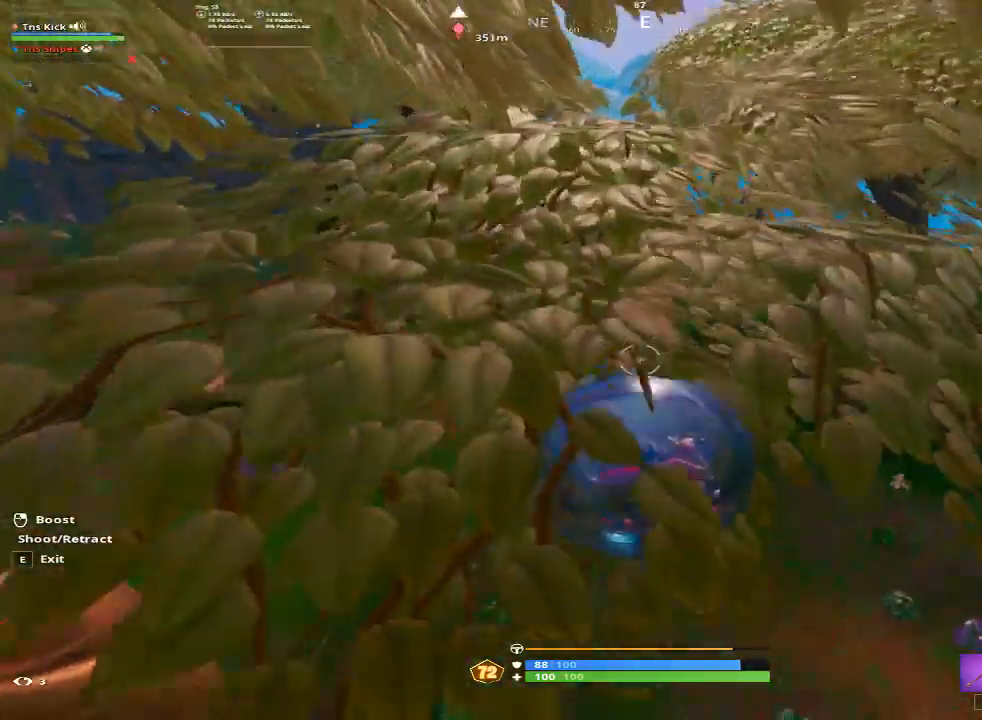
Gameplay with keyboard and mouse; each line is a JSON object with the keys and mouse buttons held at the frame after it. "events" lists presses ("down") and releases ("up") of "1", "2", "3", "4", "5", "a", "alt", "c", "caps_lock", "ctrl", "d", "e", "f", "g", "q", "r", "s", "shift", "space", "t", "tab", "v", "w", "x", "z", "mouse_left", "mouse_wheel" and "mouse_right" between this image and that frame as [ms after this image, input, new state], when the widget could be followed in between. "mouse_left", "mouse_wheel", "mouse_right" = the "left", "wheel", "right" buttons of the "mouse" list. No other keys are recorded. "wheel" means that the mouse wheel is clicked or scrolled. Mouse movement is not recorded.
{"keys": ["d"], "mouse": [], "events": []}
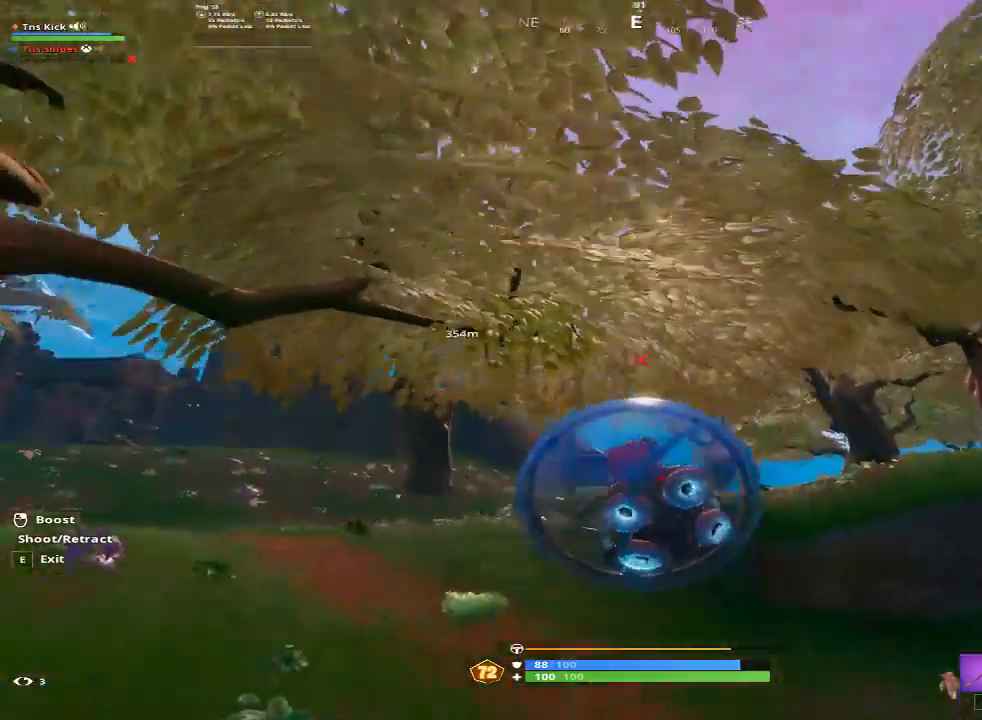
{"keys": ["d"], "mouse": ["left", "right"], "events": [[150, "mouse_right", "down"], [200, "mouse_left", "down"]]}
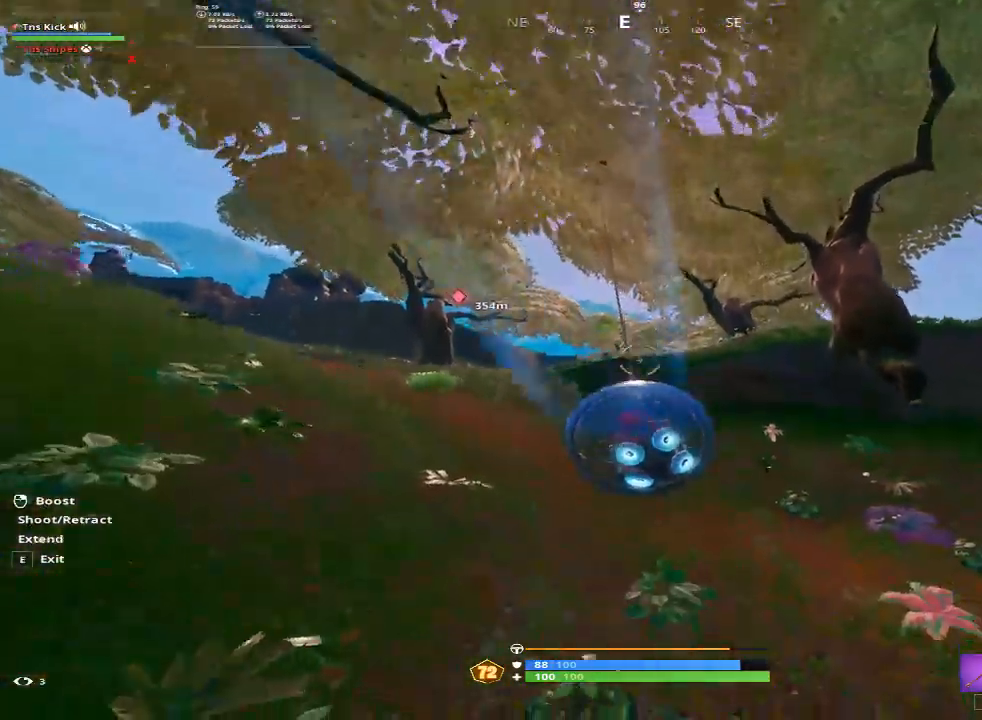
{"keys": ["d"], "mouse": ["left", "right"], "events": []}
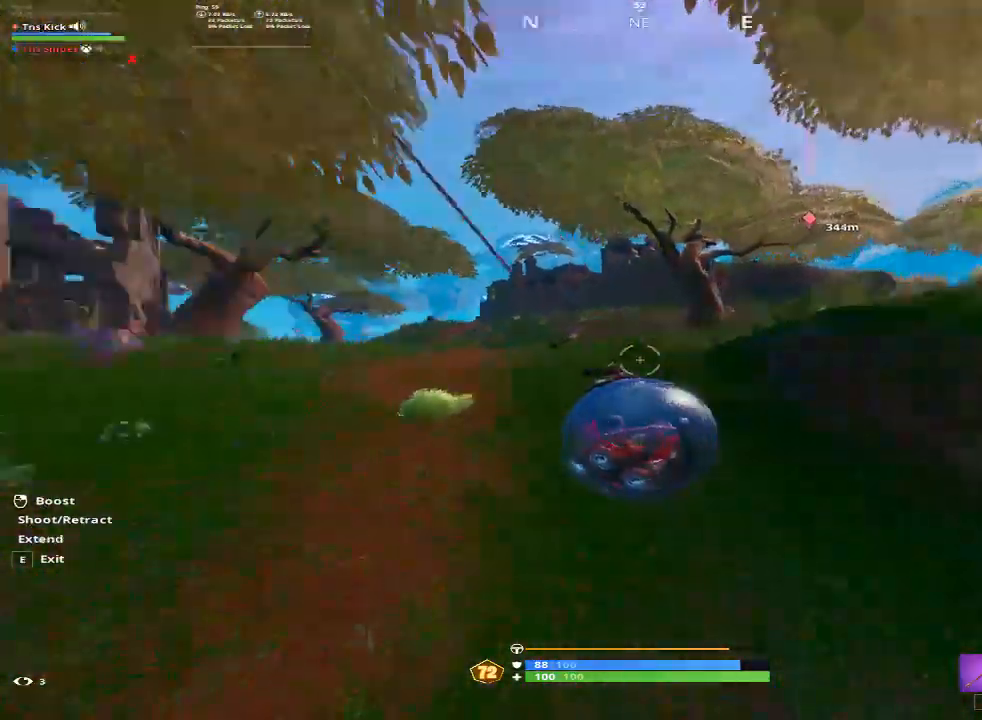
{"keys": ["a"], "mouse": [], "events": [[33, "mouse_left", "up"], [33, "mouse_right", "up"], [183, "d", "up"], [367, "a", "down"]]}
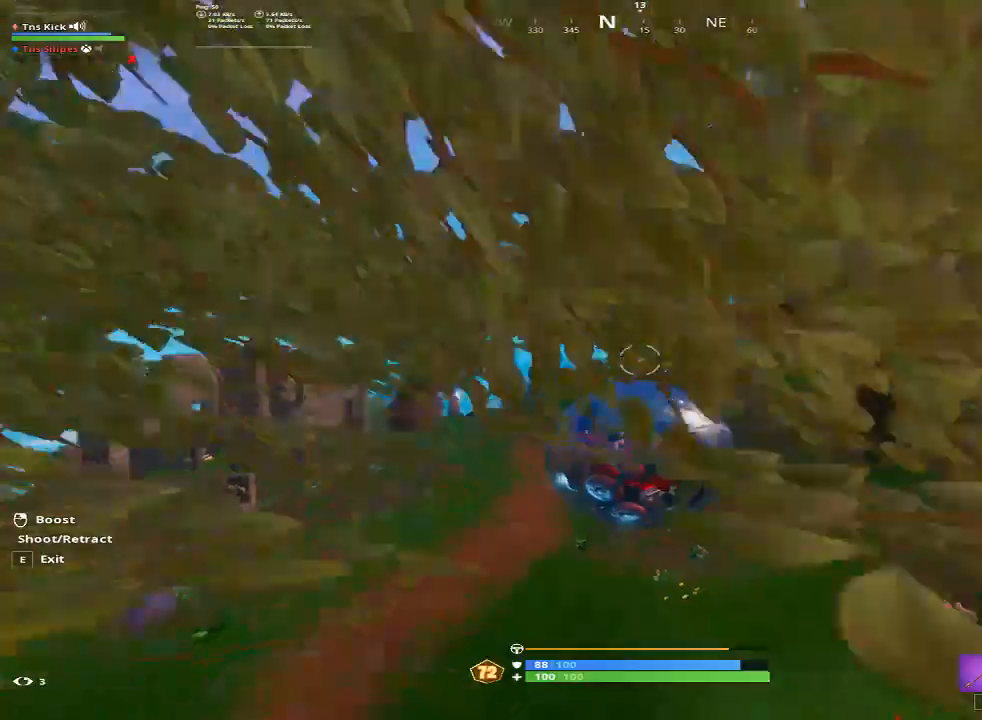
{"keys": ["a"], "mouse": [], "events": []}
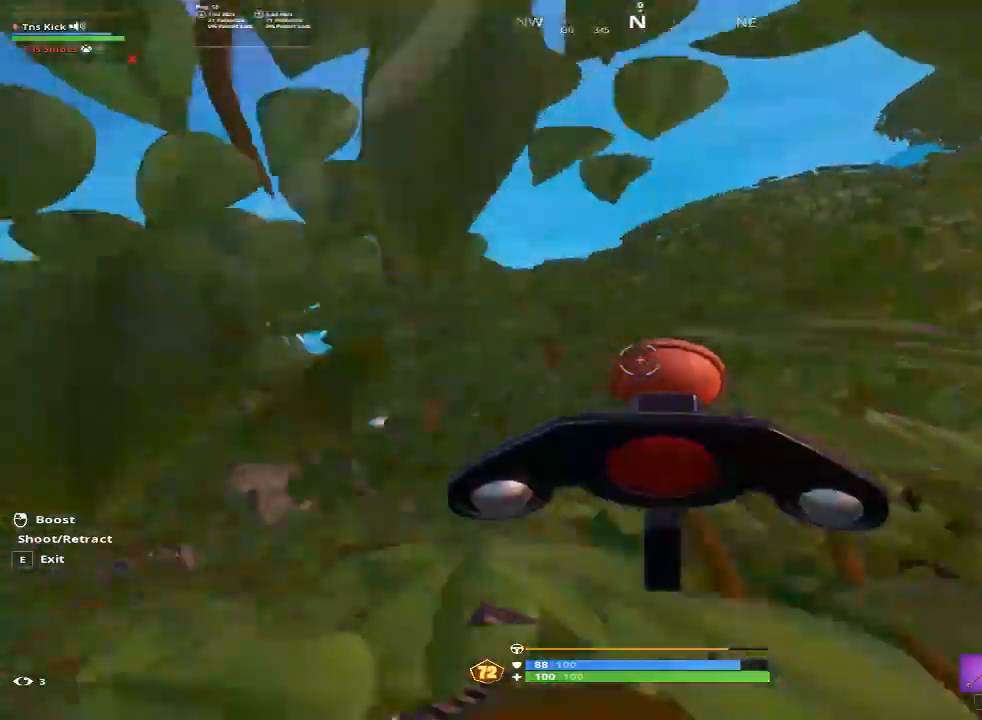
{"keys": ["a"], "mouse": [], "events": []}
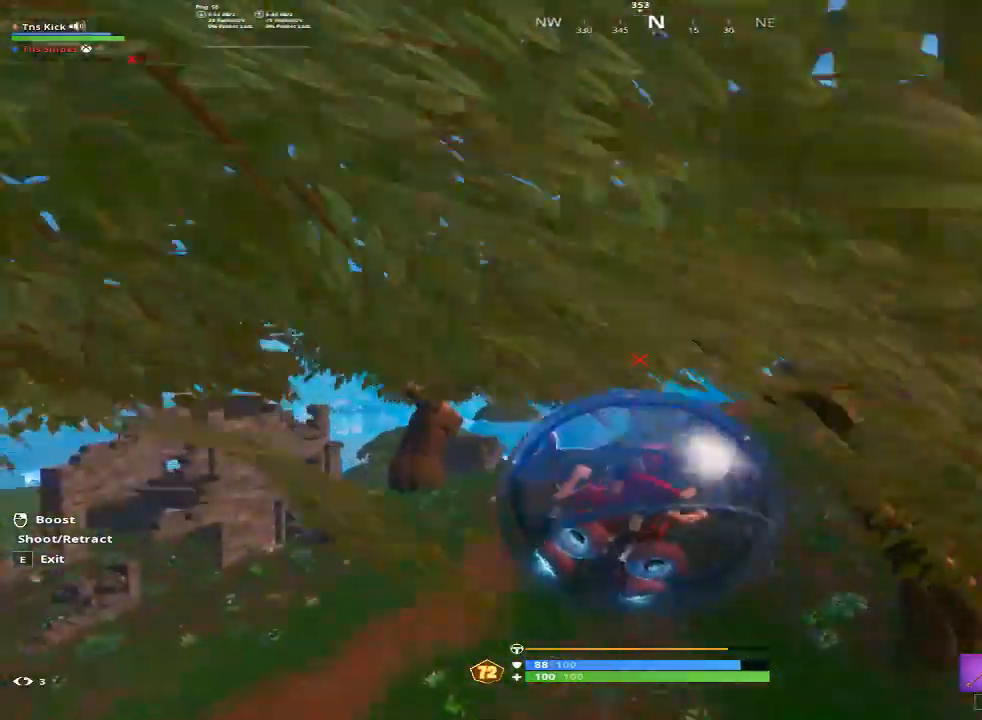
{"keys": ["a", "w"], "mouse": ["left", "right"], "events": [[367, "w", "down"], [417, "mouse_left", "down"], [417, "mouse_right", "down"]]}
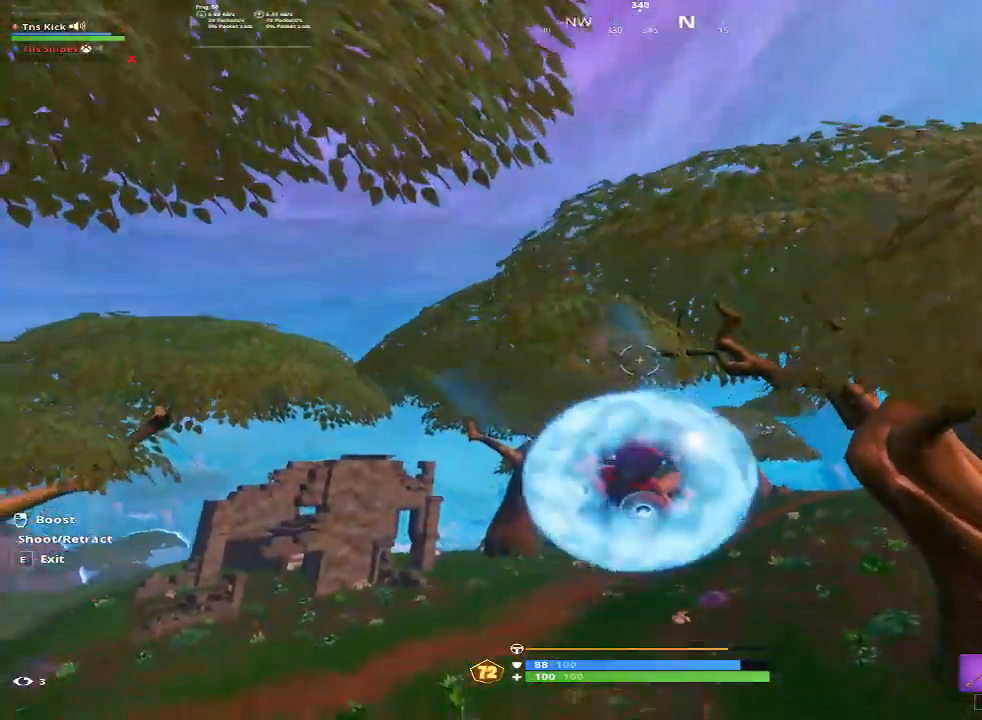
{"keys": ["a", "w"], "mouse": ["left", "right"], "events": []}
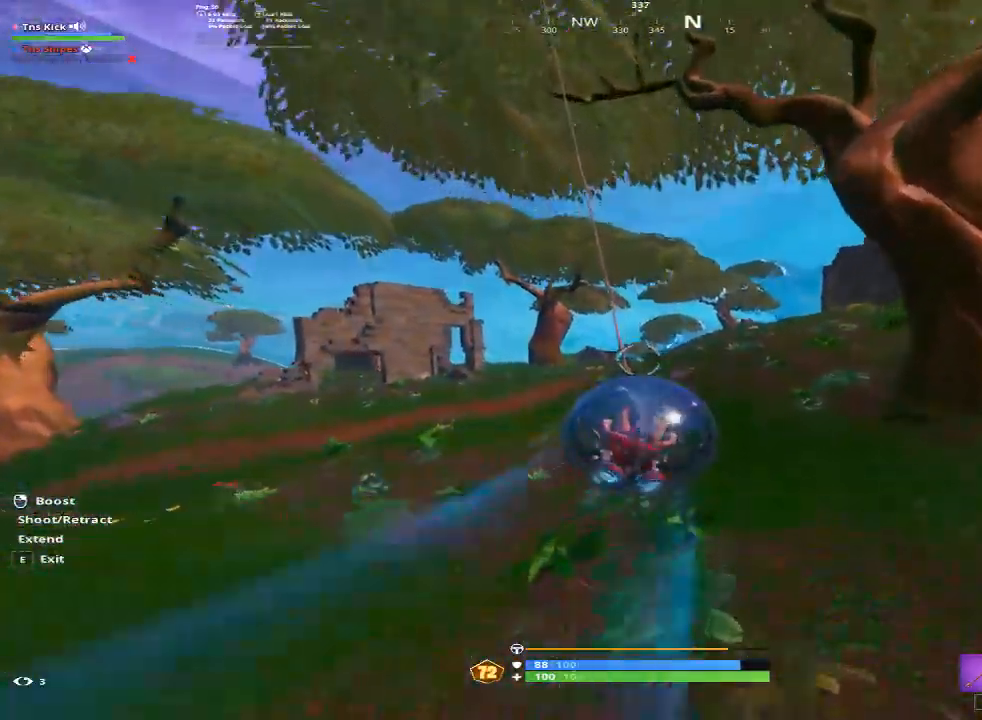
{"keys": ["w"], "mouse": [], "events": [[350, "mouse_right", "up"], [450, "a", "up"], [450, "mouse_left", "up"]]}
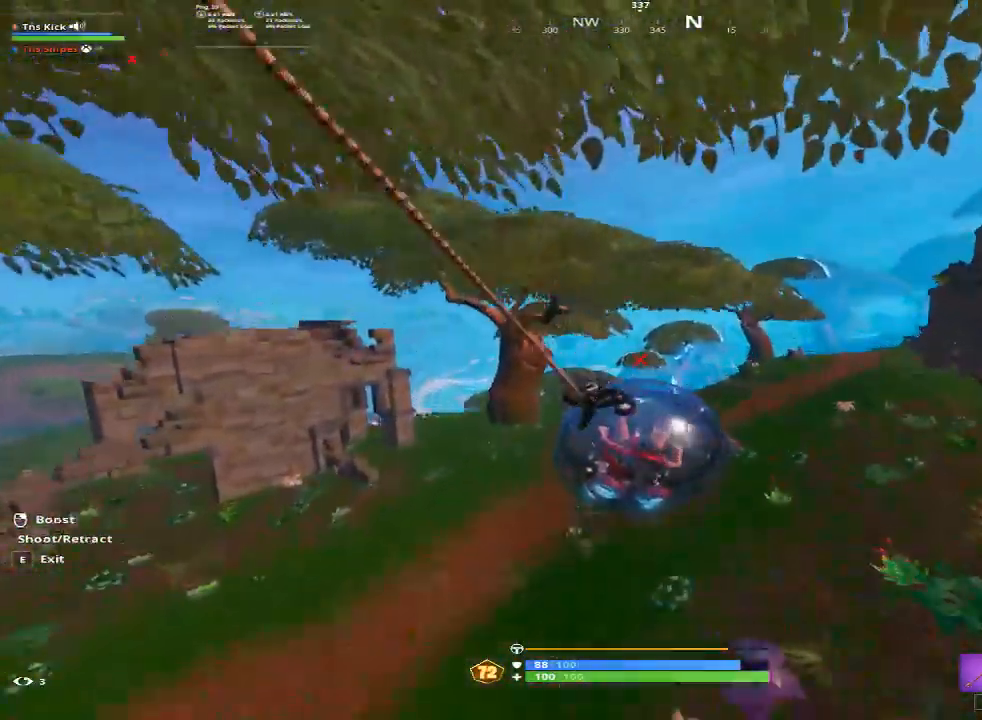
{"keys": ["d"], "mouse": [], "events": [[417, "d", "down"], [417, "w", "up"]]}
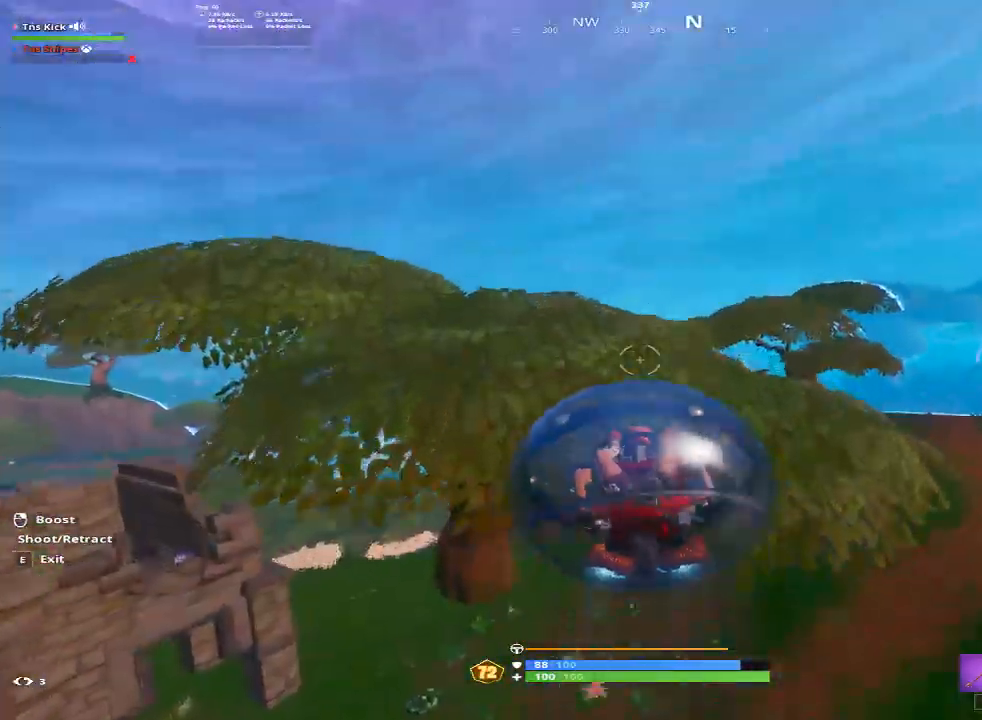
{"keys": ["d"], "mouse": [], "events": []}
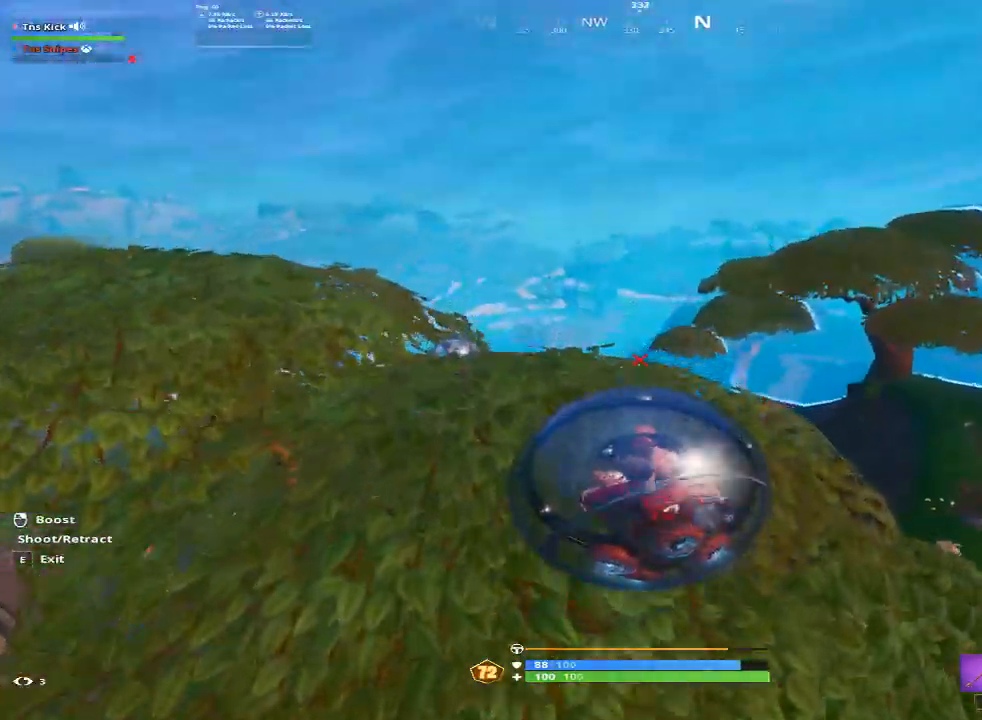
{"keys": [], "mouse": [], "events": [[67, "d", "up"]]}
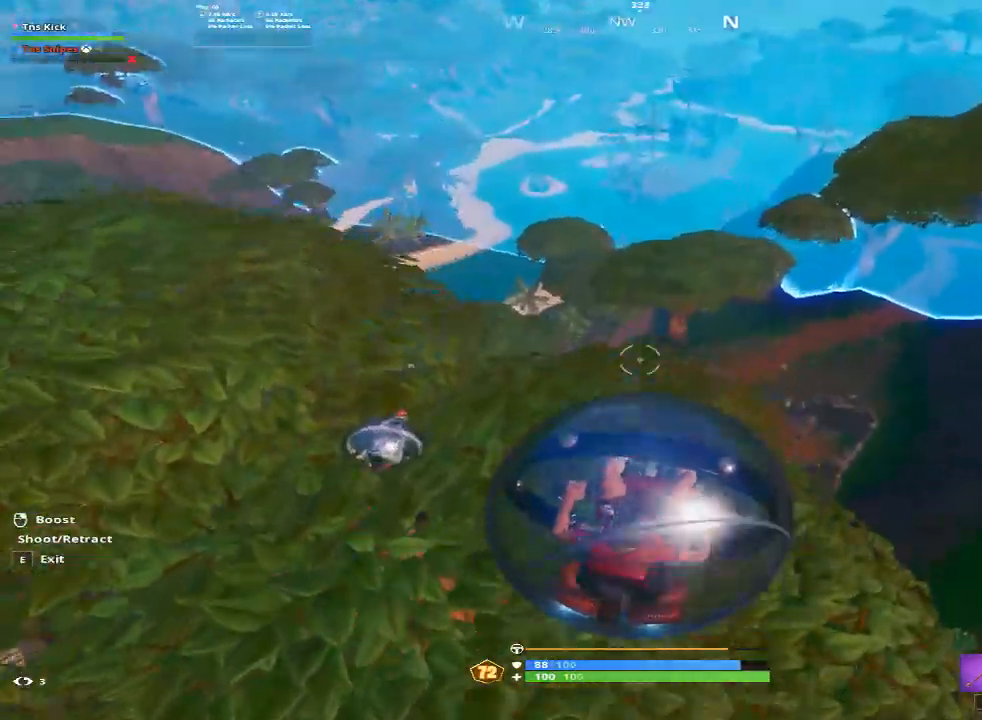
{"keys": [], "mouse": [], "events": [[33, "a", "down"], [267, "a", "up"]]}
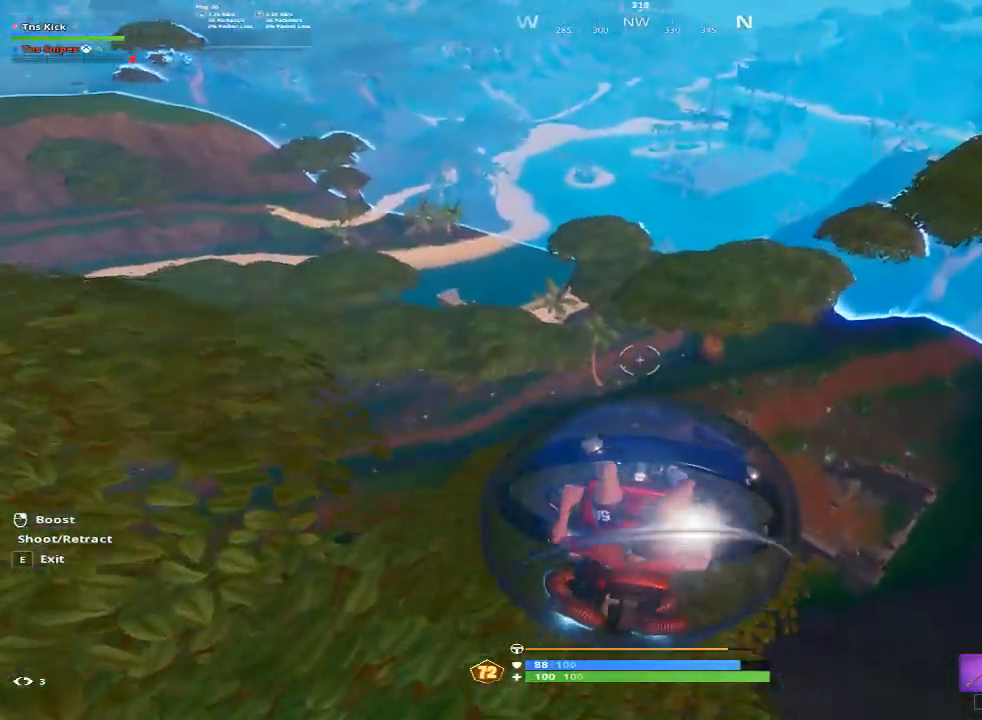
{"keys": [], "mouse": [], "events": []}
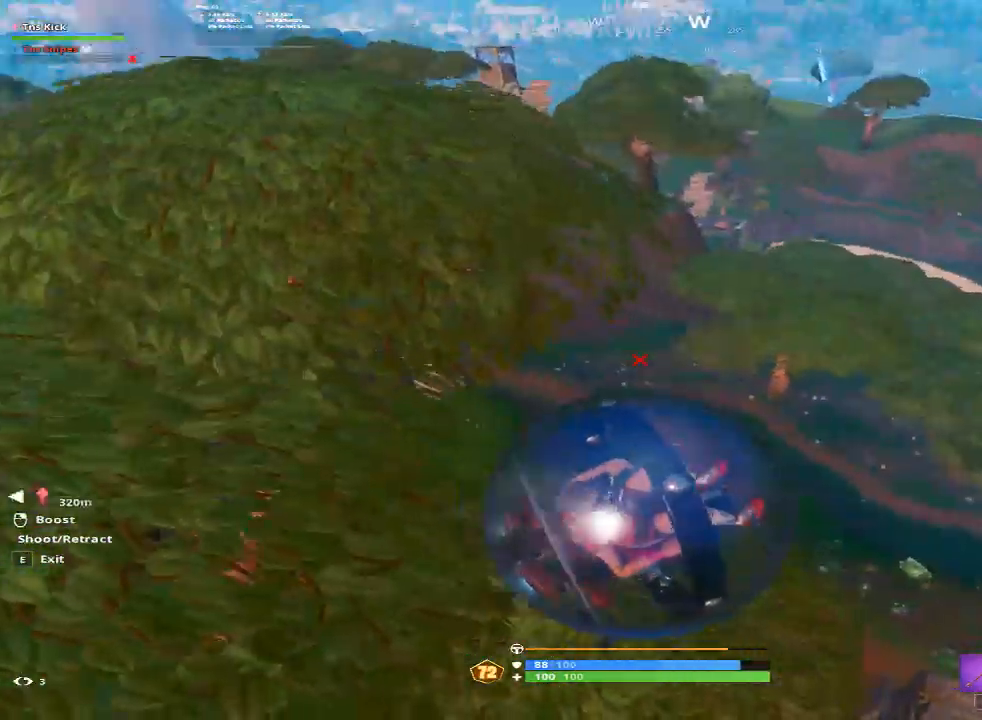
{"keys": [], "mouse": [], "events": []}
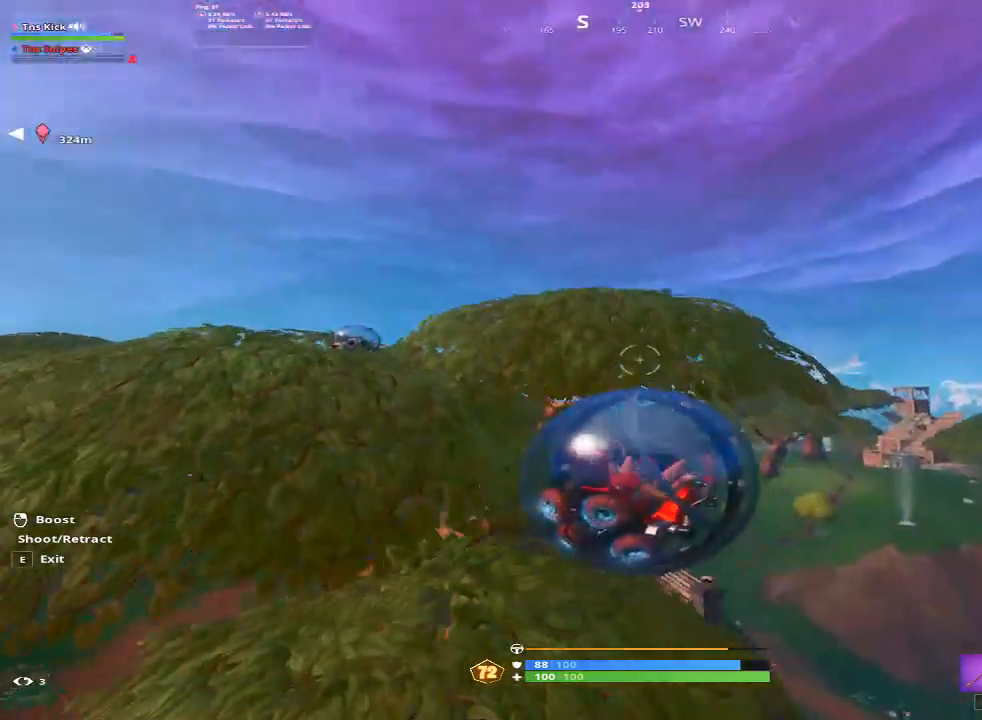
{"keys": [], "mouse": ["left", "right"], "events": [[33, "mouse_right", "down"], [83, "mouse_left", "down"]]}
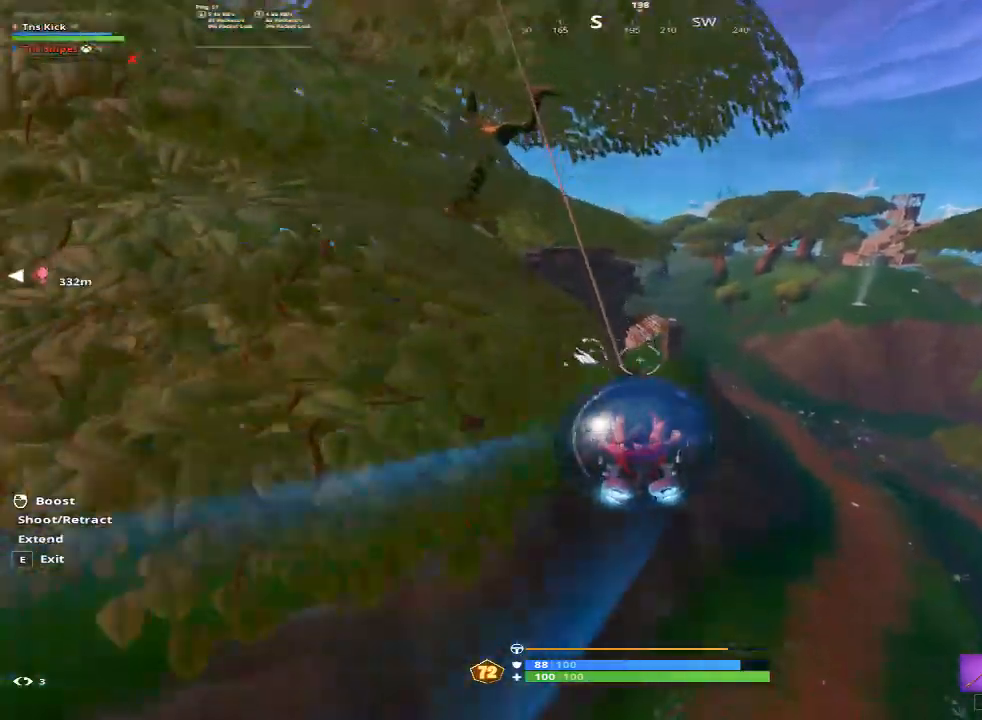
{"keys": [], "mouse": [], "events": [[150, "mouse_right", "up"], [333, "mouse_right", "down"], [467, "mouse_left", "up"], [467, "mouse_right", "up"]]}
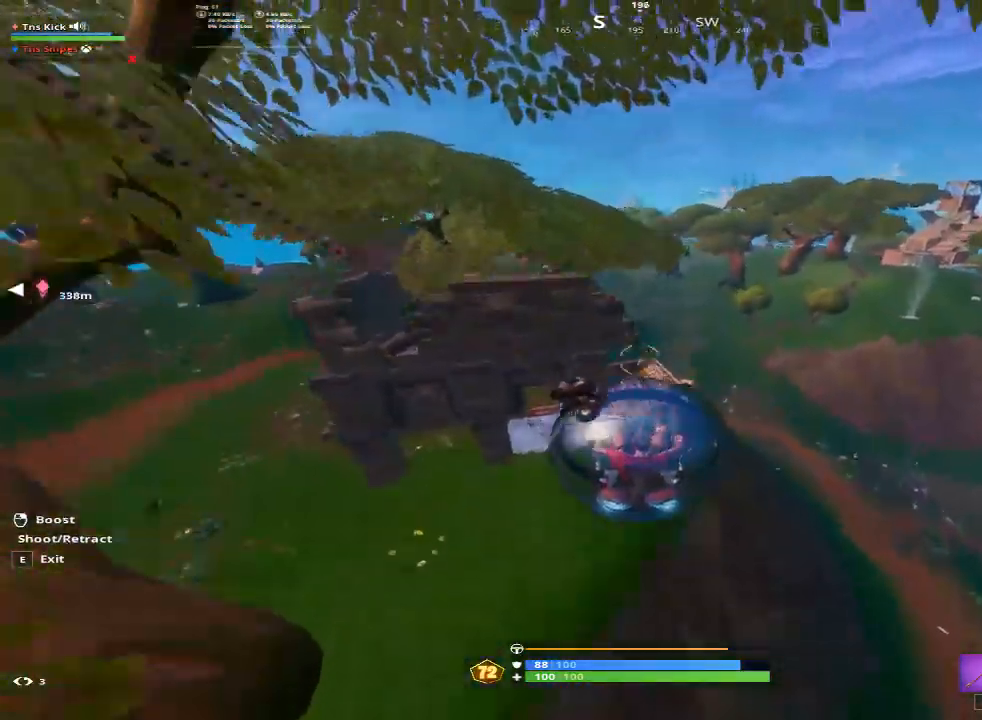
{"keys": [], "mouse": [], "events": []}
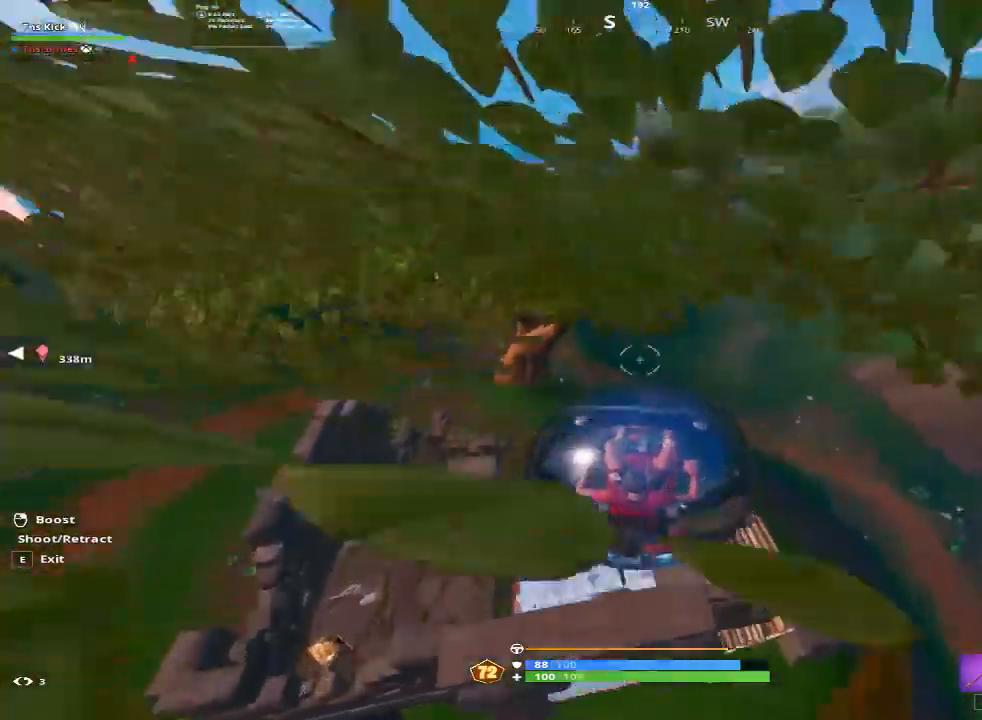
{"keys": [], "mouse": [], "events": []}
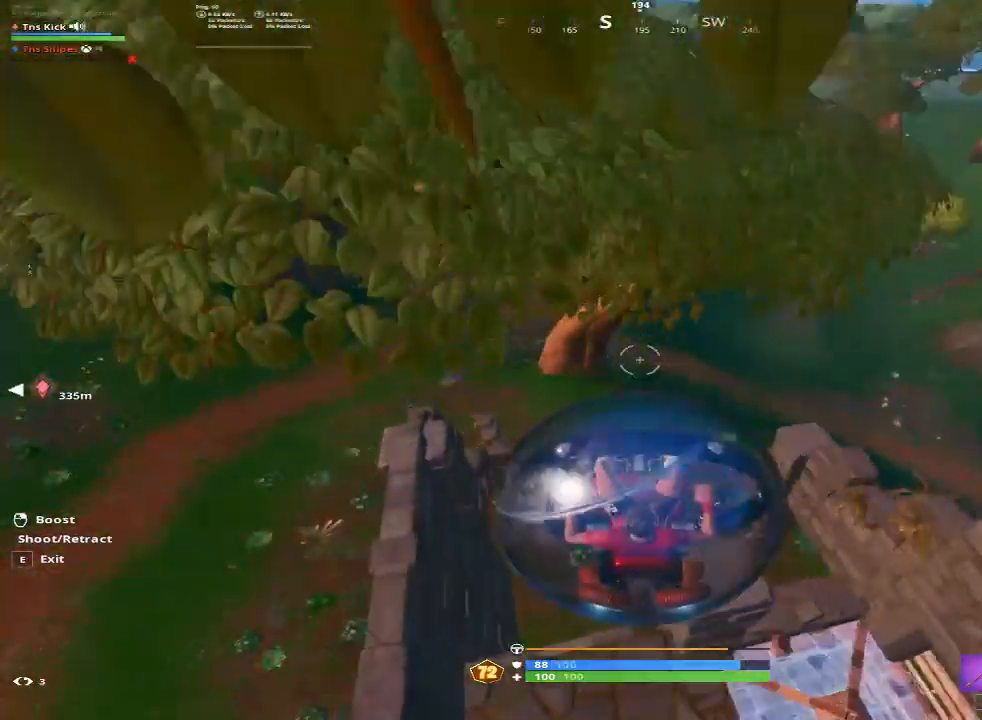
{"keys": ["a"], "mouse": ["left", "right"], "events": [[233, "a", "down"], [333, "mouse_right", "down"], [383, "mouse_left", "down"]]}
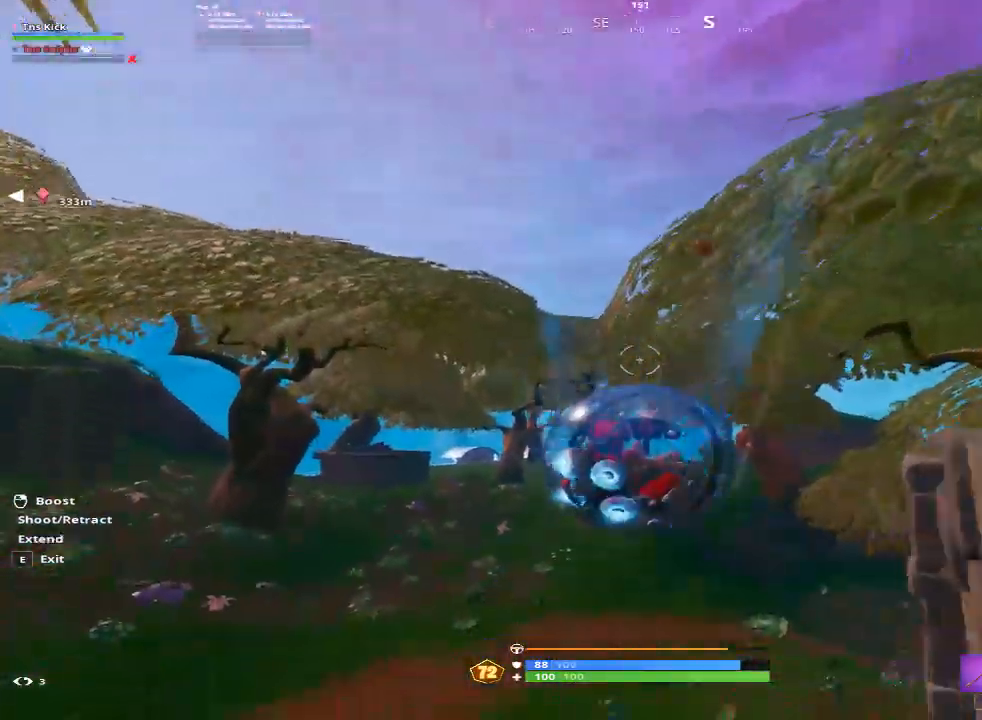
{"keys": ["a"], "mouse": ["left", "right"], "events": []}
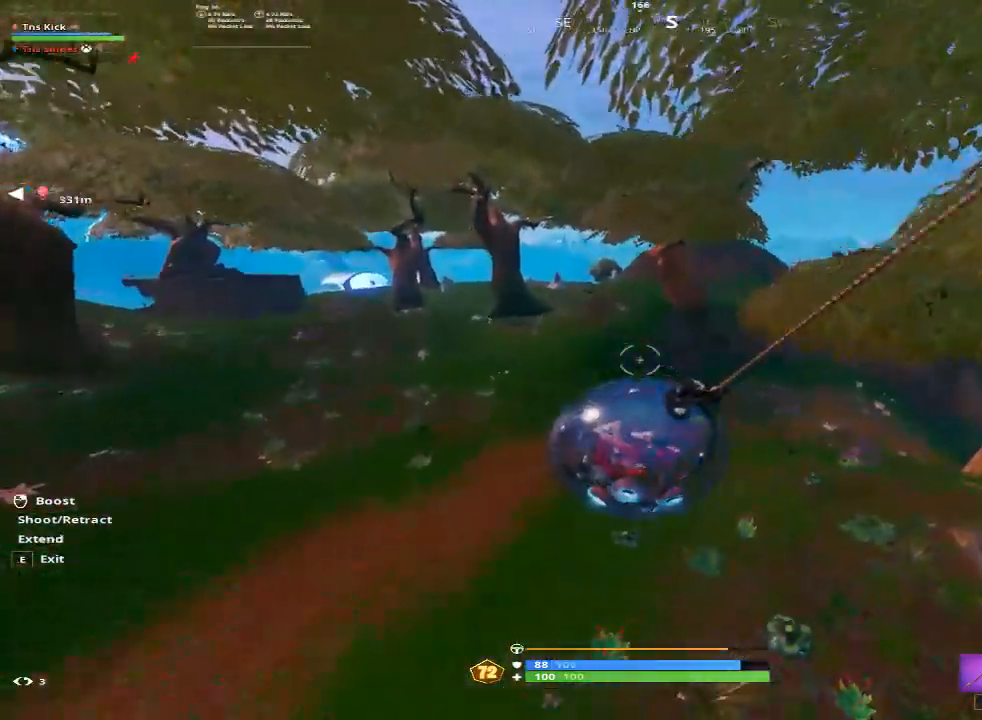
{"keys": ["a"], "mouse": [], "events": [[183, "mouse_left", "up"], [183, "mouse_right", "up"]]}
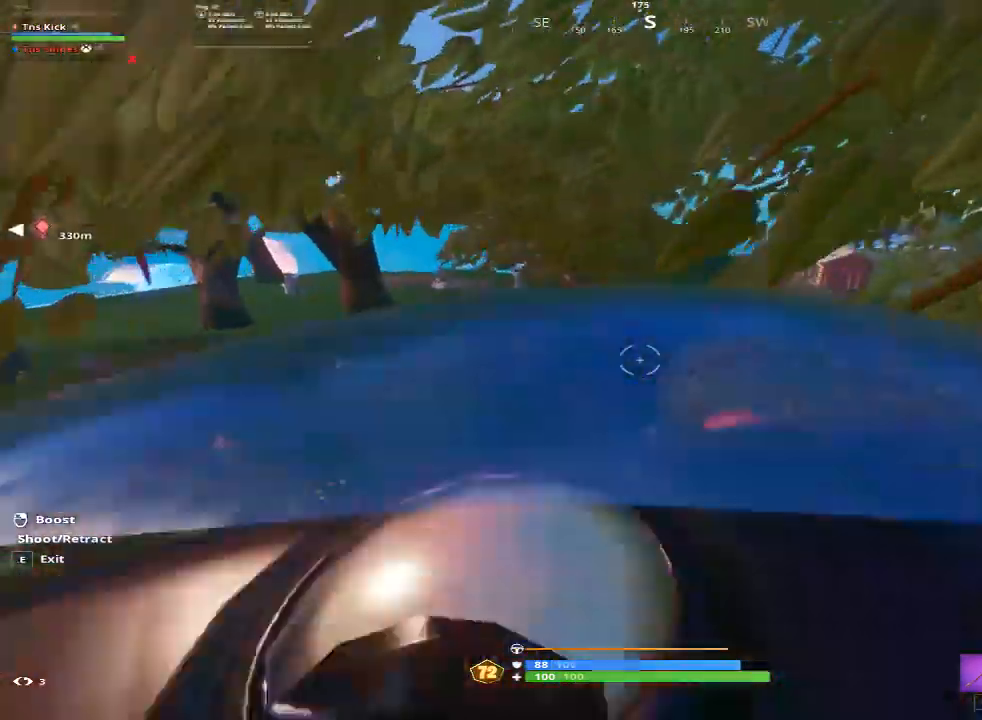
{"keys": ["a"], "mouse": [], "events": []}
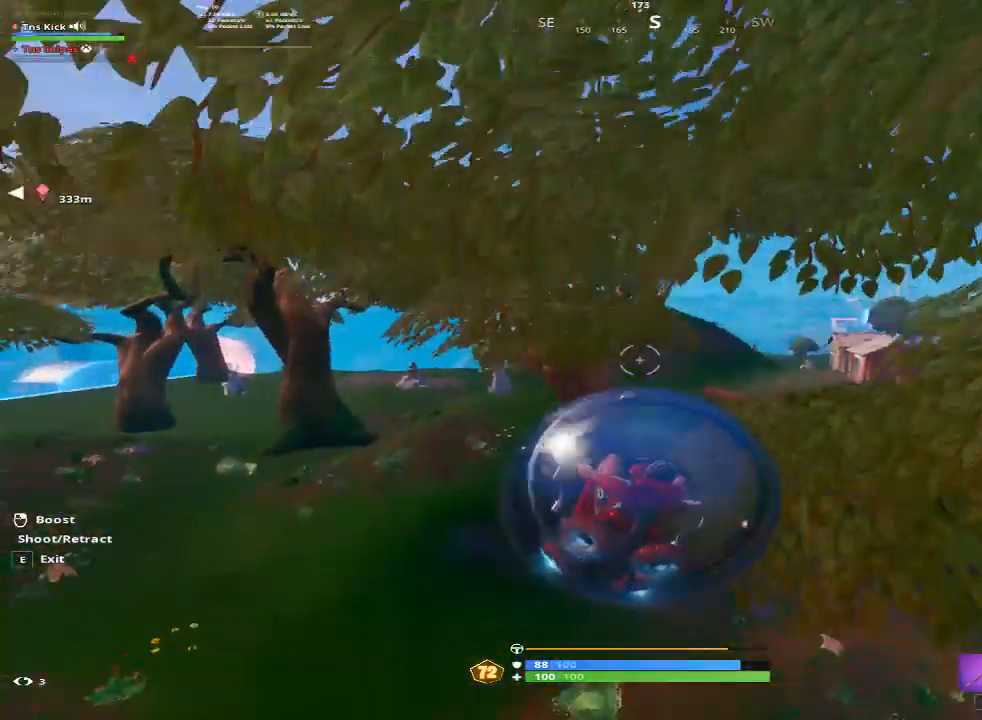
{"keys": ["a"], "mouse": ["left", "right"], "events": [[400, "mouse_right", "down"], [483, "mouse_left", "down"]]}
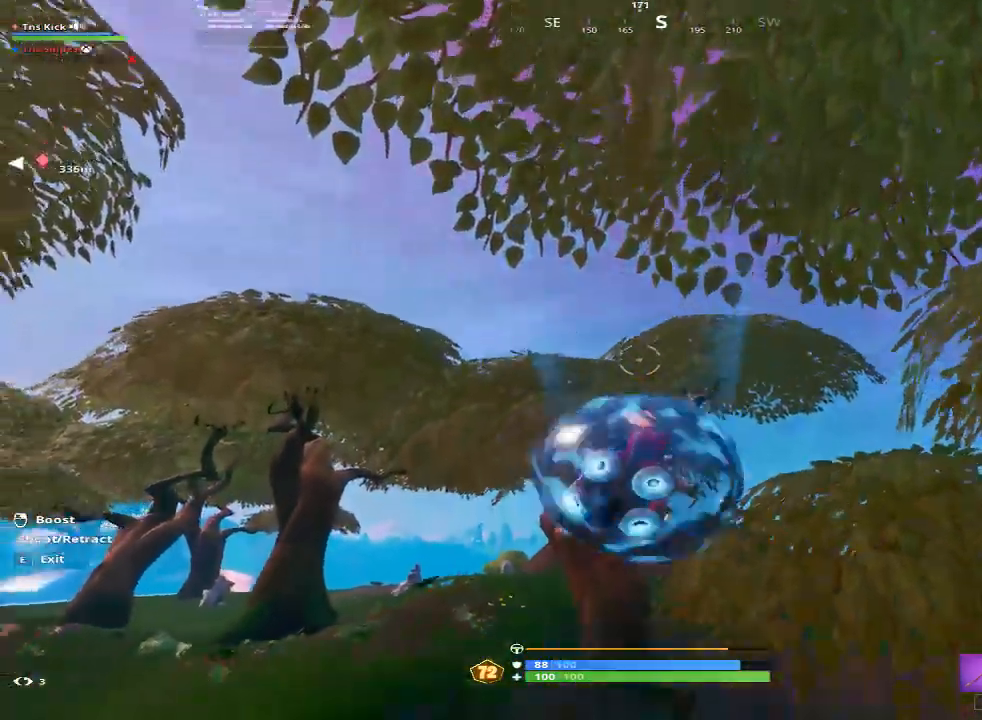
{"keys": ["a"], "mouse": ["left", "right"], "events": []}
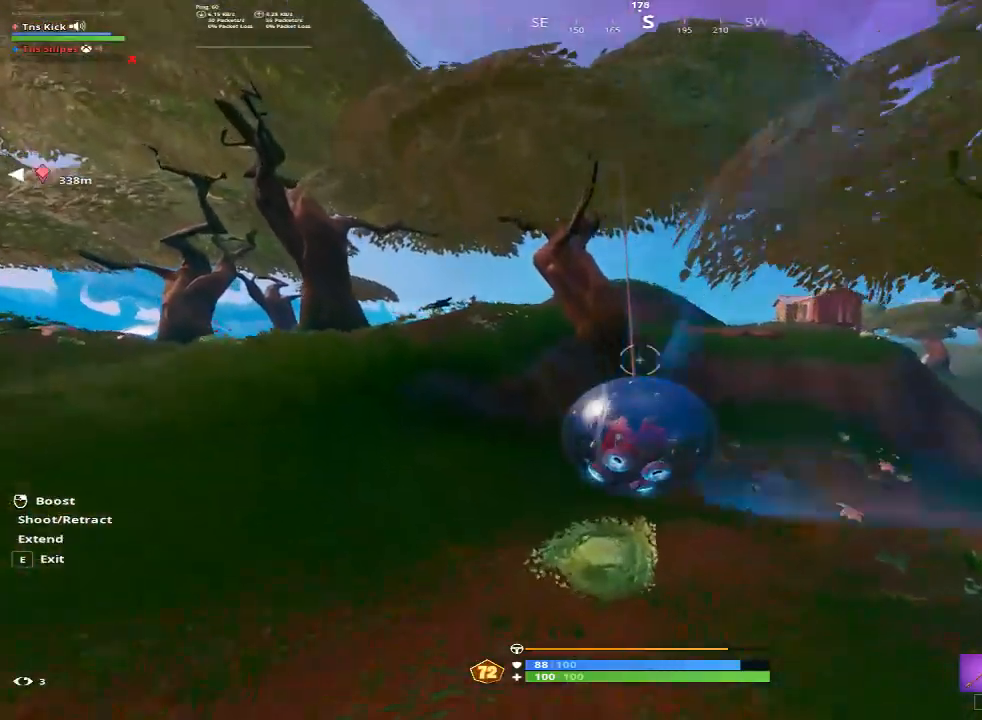
{"keys": ["a"], "mouse": ["left", "right"], "events": []}
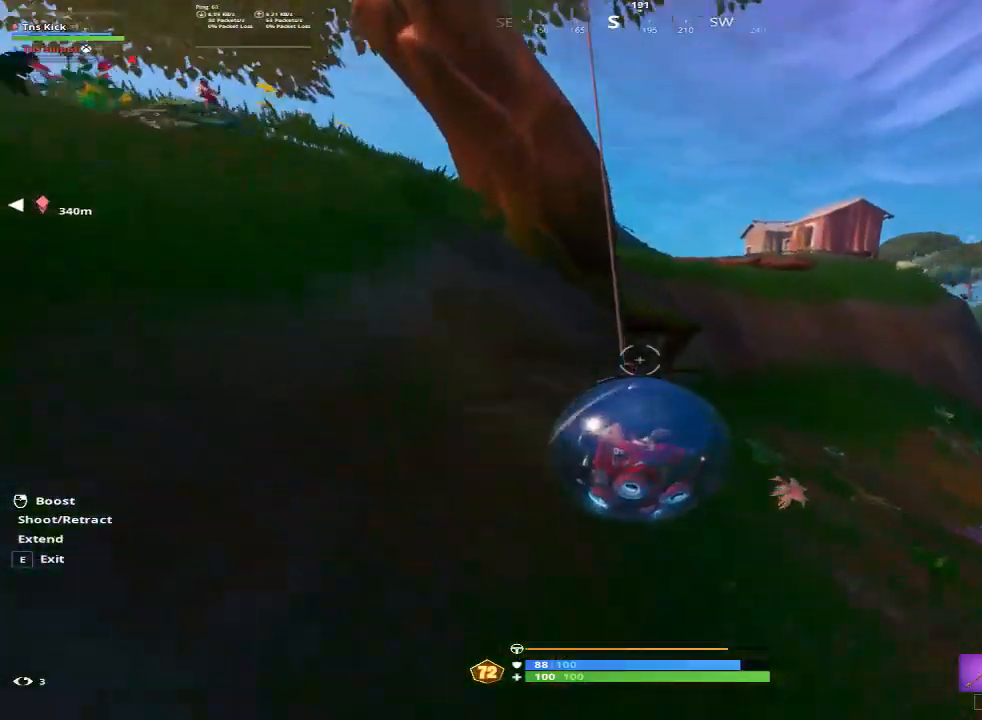
{"keys": ["a"], "mouse": ["left", "right"], "events": []}
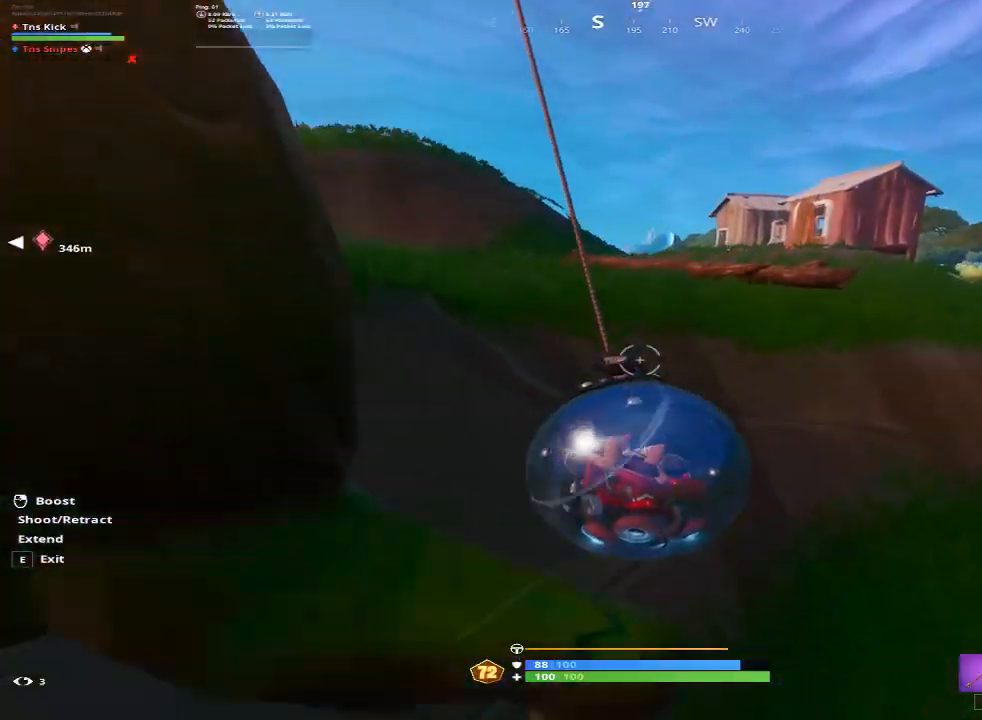
{"keys": ["d"], "mouse": [], "events": [[183, "mouse_left", "up"], [183, "mouse_right", "up"], [267, "a", "up"], [417, "d", "down"]]}
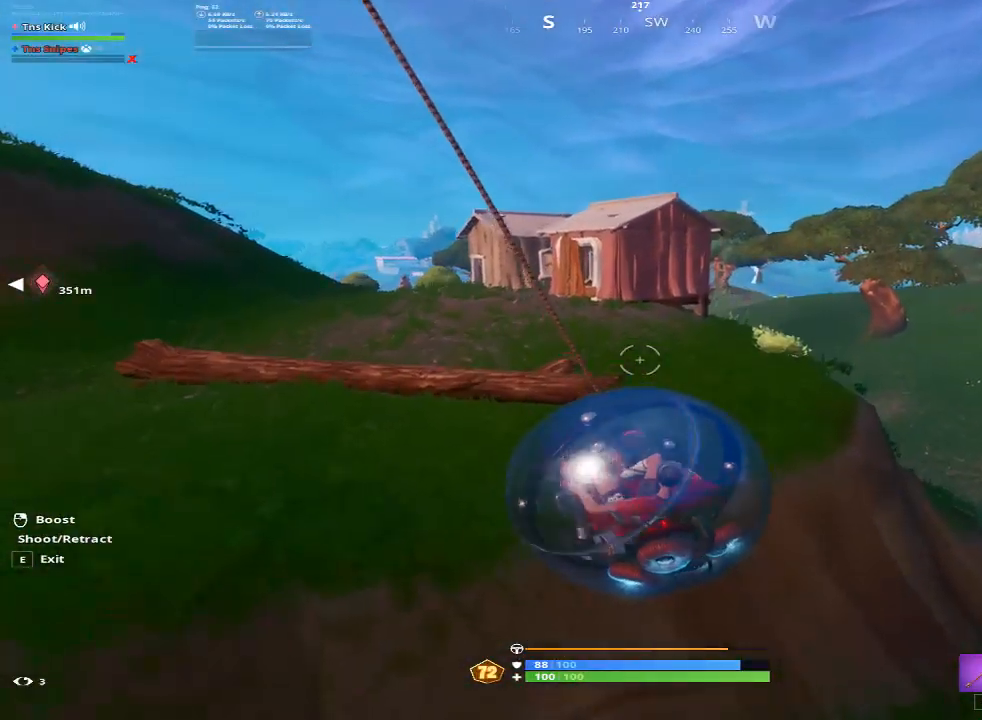
{"keys": ["d"], "mouse": [], "events": []}
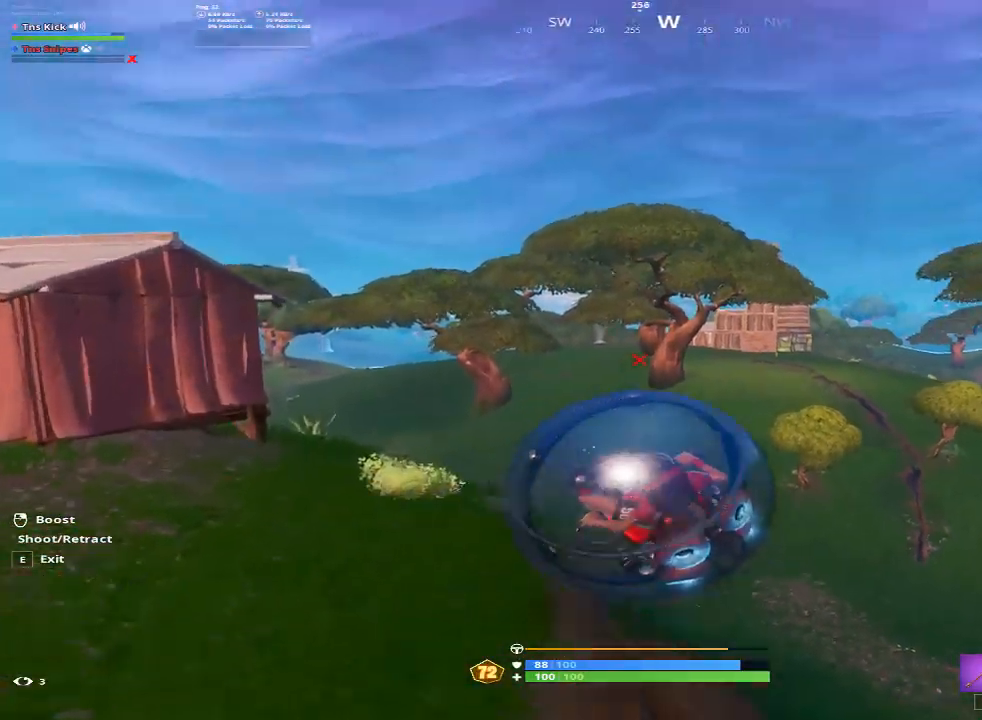
{"keys": ["d"], "mouse": ["left", "right"], "events": [[300, "mouse_right", "down"], [400, "mouse_left", "down"]]}